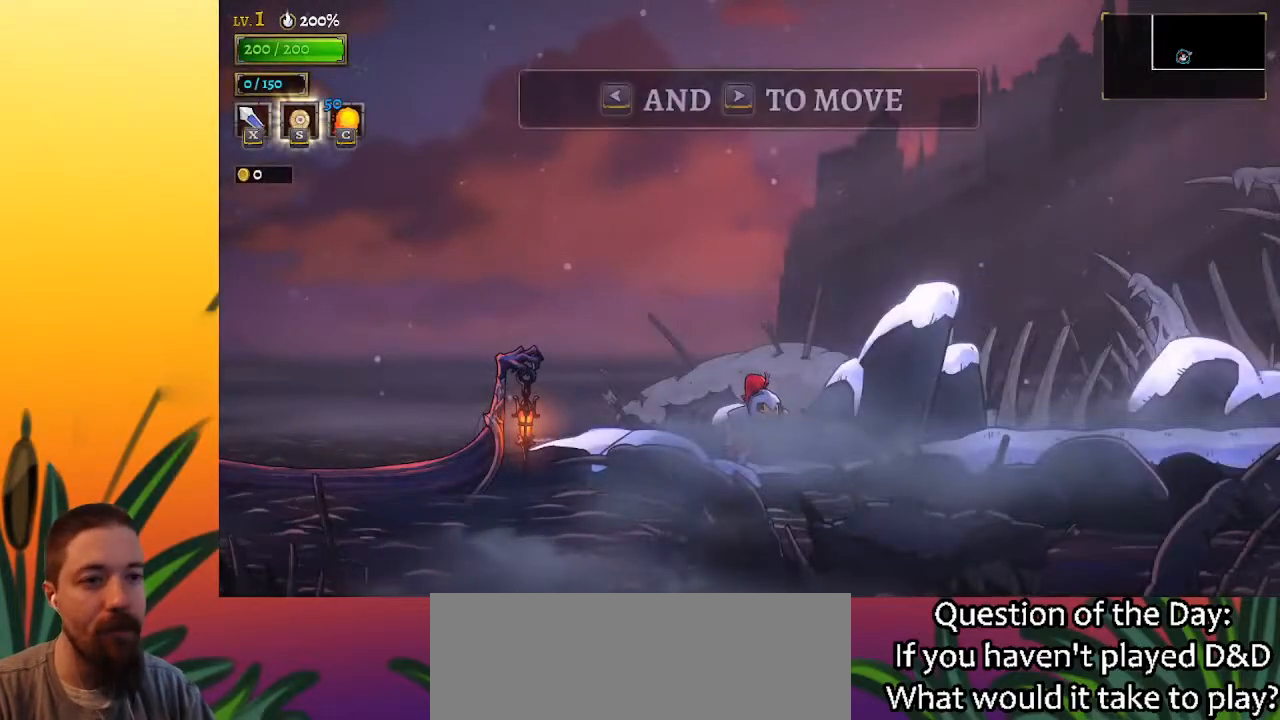
Gameplay with keyboard; each line is a JSON object with the keys held at the frame after it. "events" lists presses ("down") and releases ("up") of "a", "c", "d", "down", "left", "right", "s", "up", "x" and "z" between this image and that frame as [ms after this image, input, new state], when the widget could be followed in between. No other keys are recorded. Mouse input is not recorded.
{"keys": [], "events": [[383, "up", "down"], [433, "up", "up"]]}
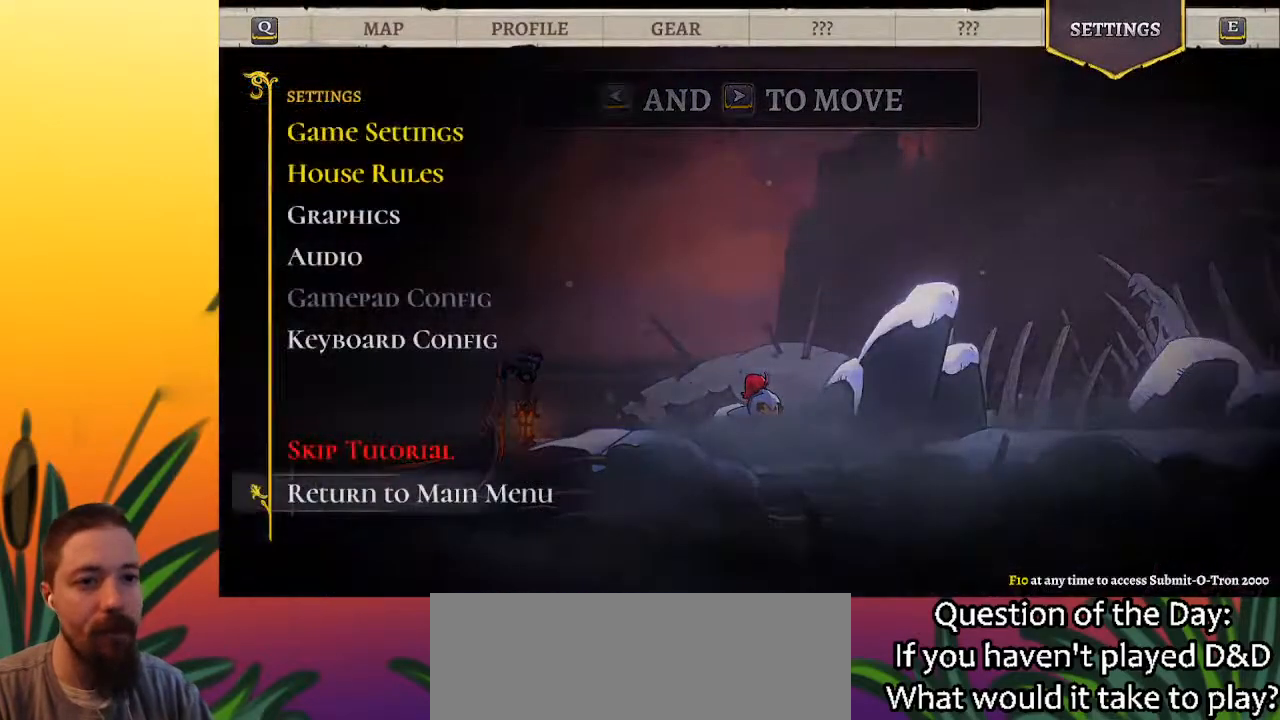
{"keys": [], "events": [[17, "up", "down"], [117, "up", "up"]]}
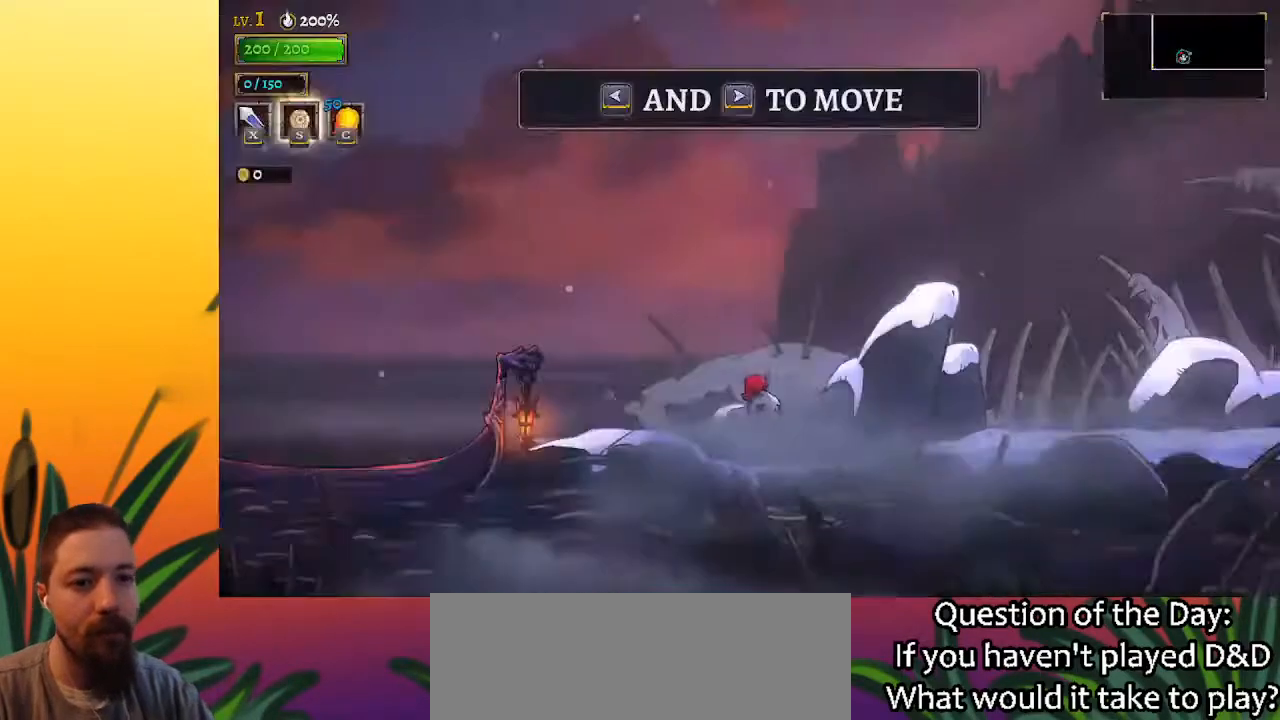
{"keys": [], "events": []}
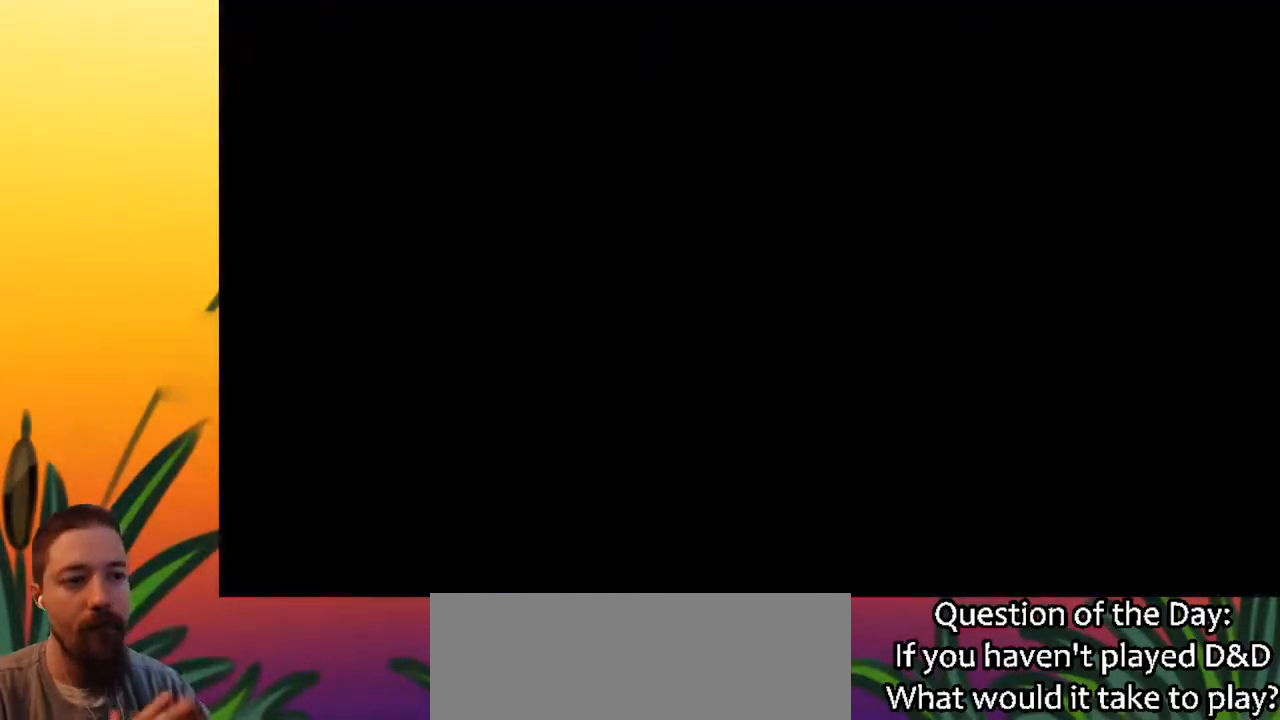
{"keys": [], "events": []}
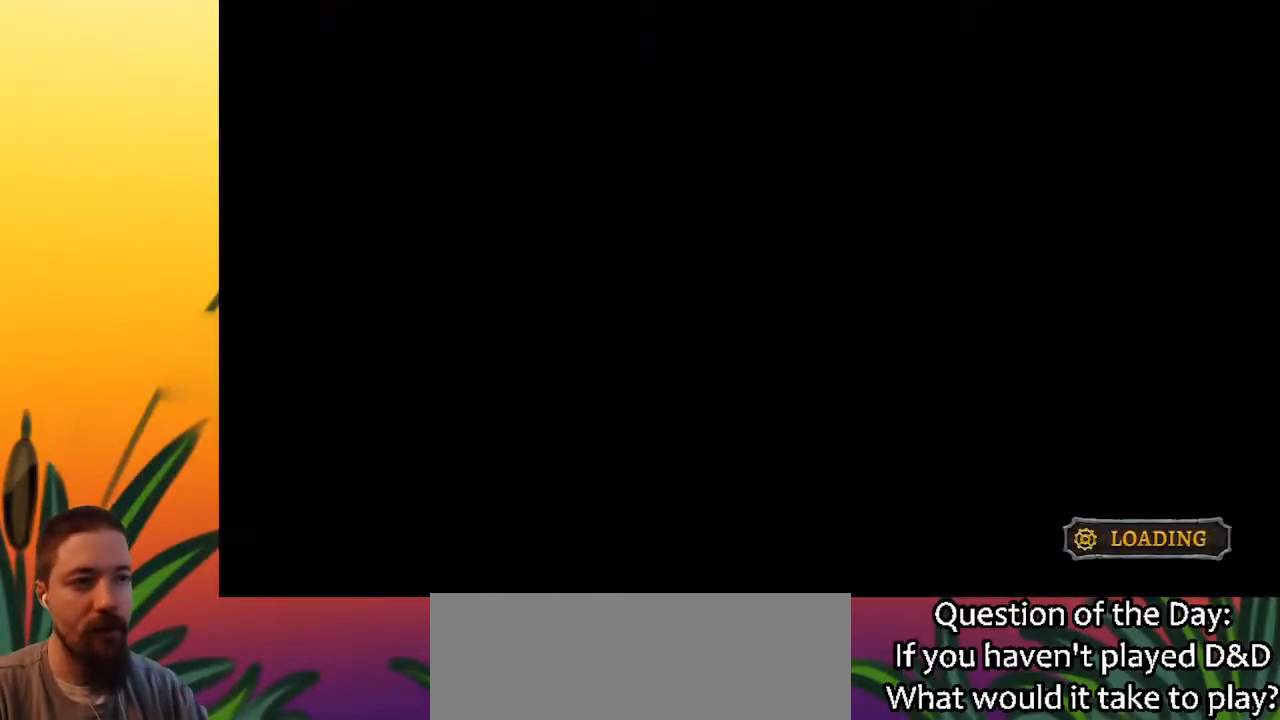
{"keys": [], "events": []}
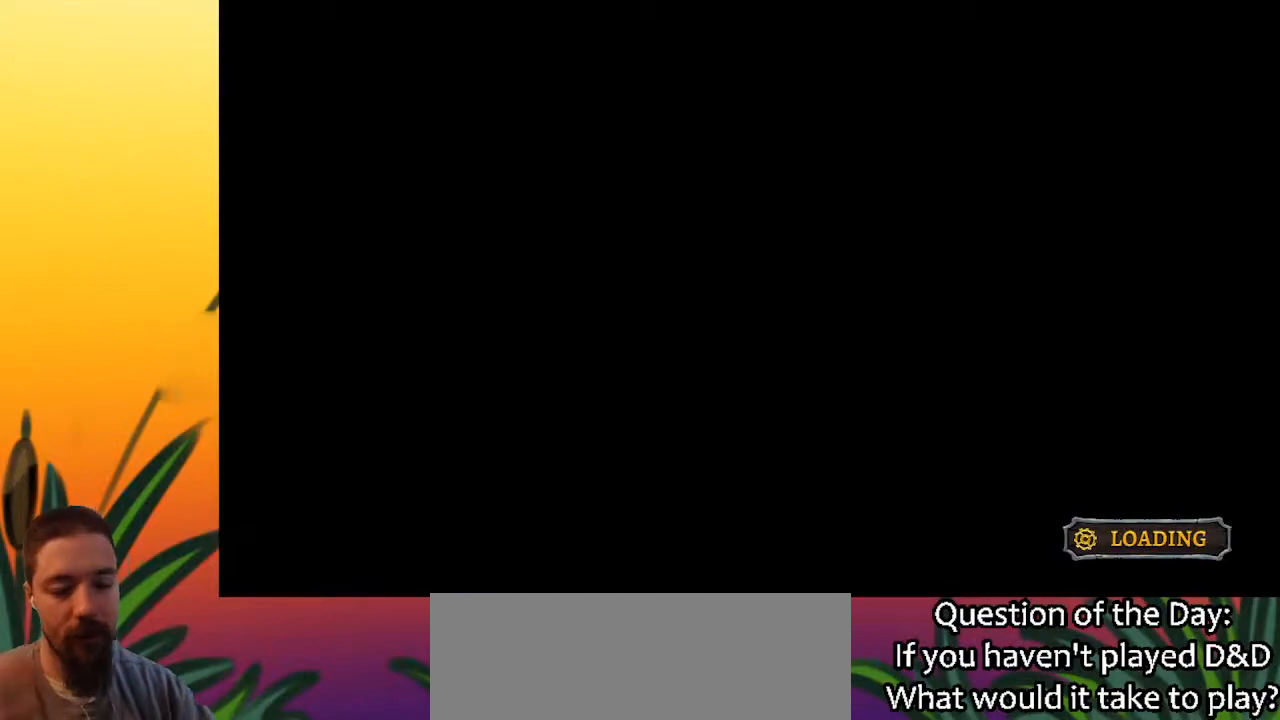
{"keys": [], "events": []}
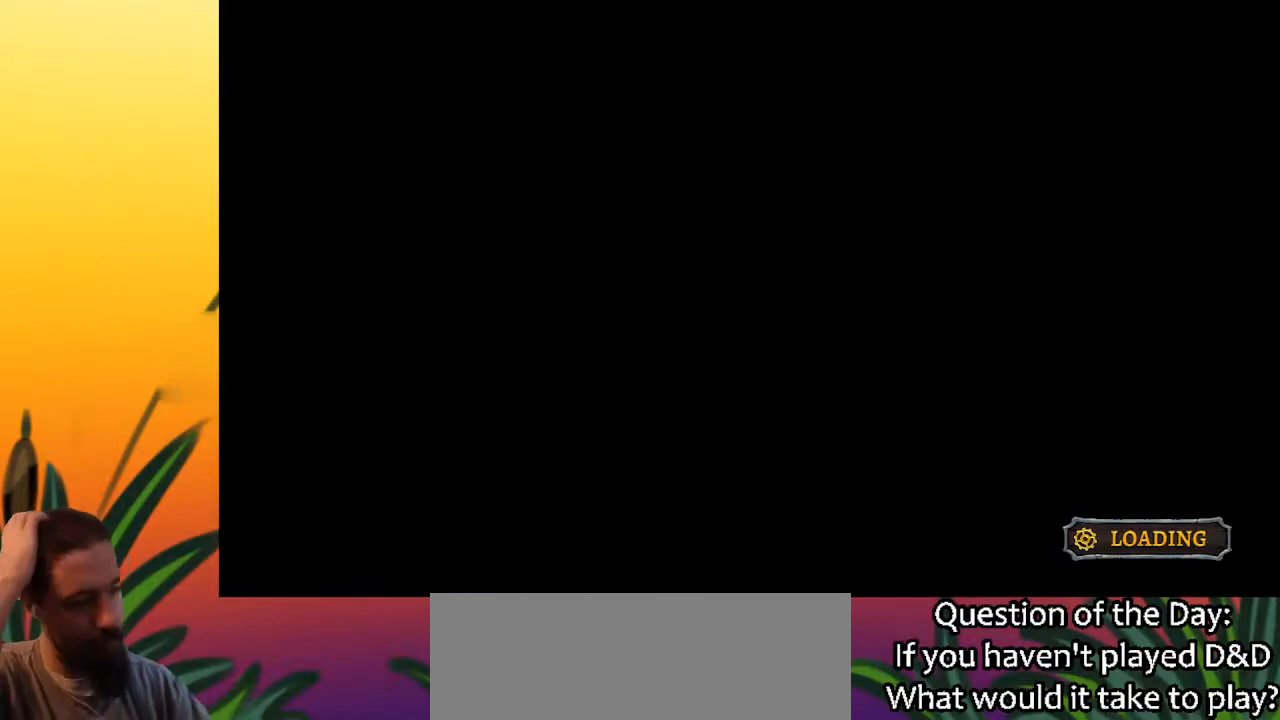
{"keys": [], "events": []}
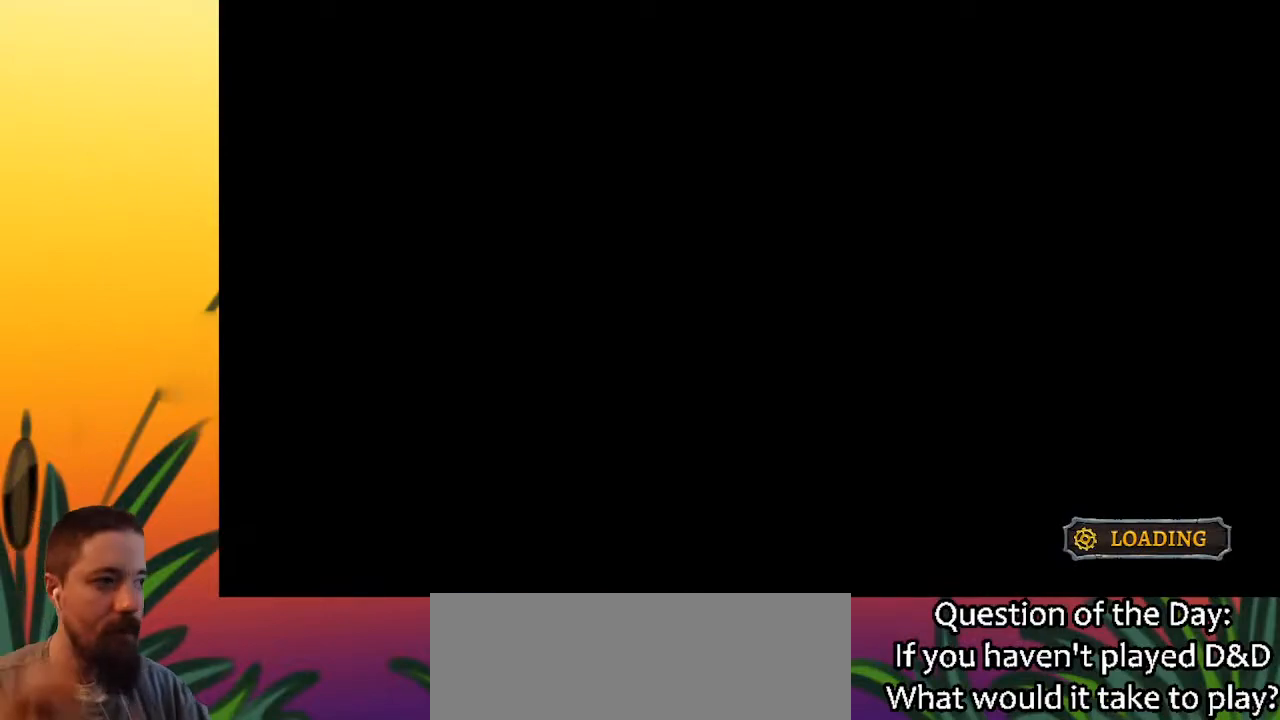
{"keys": [], "events": []}
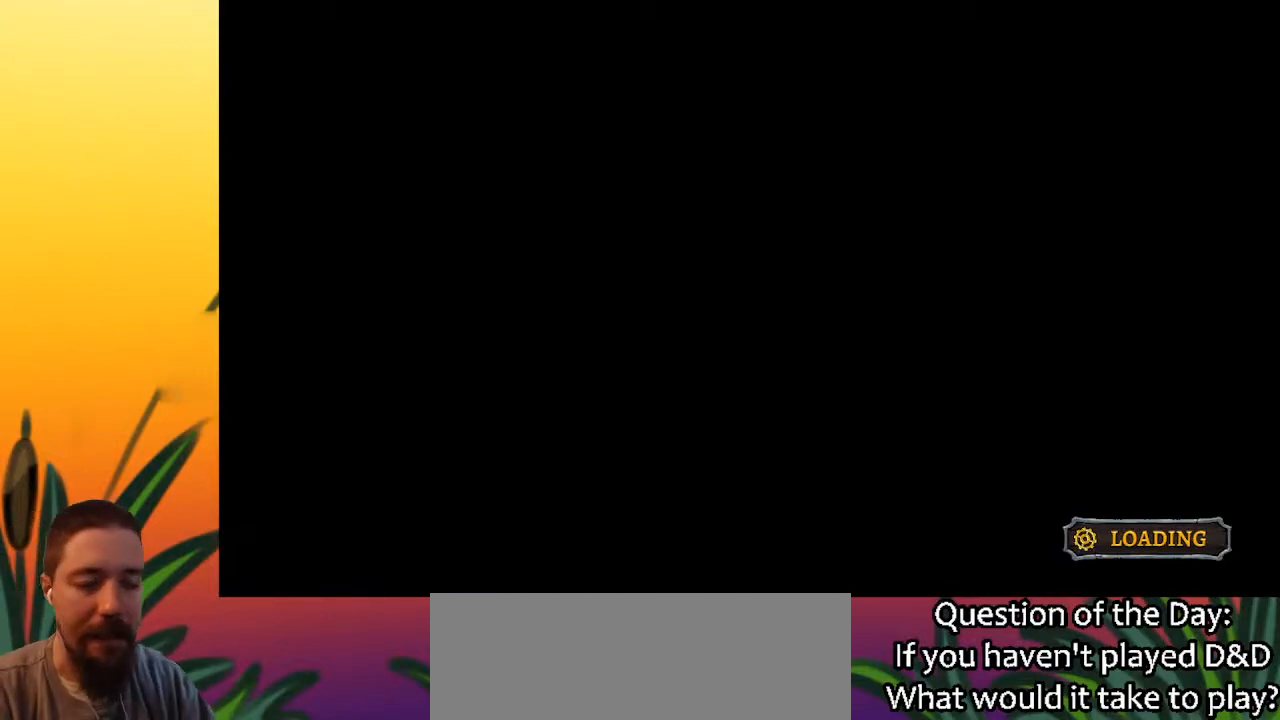
{"keys": [], "events": []}
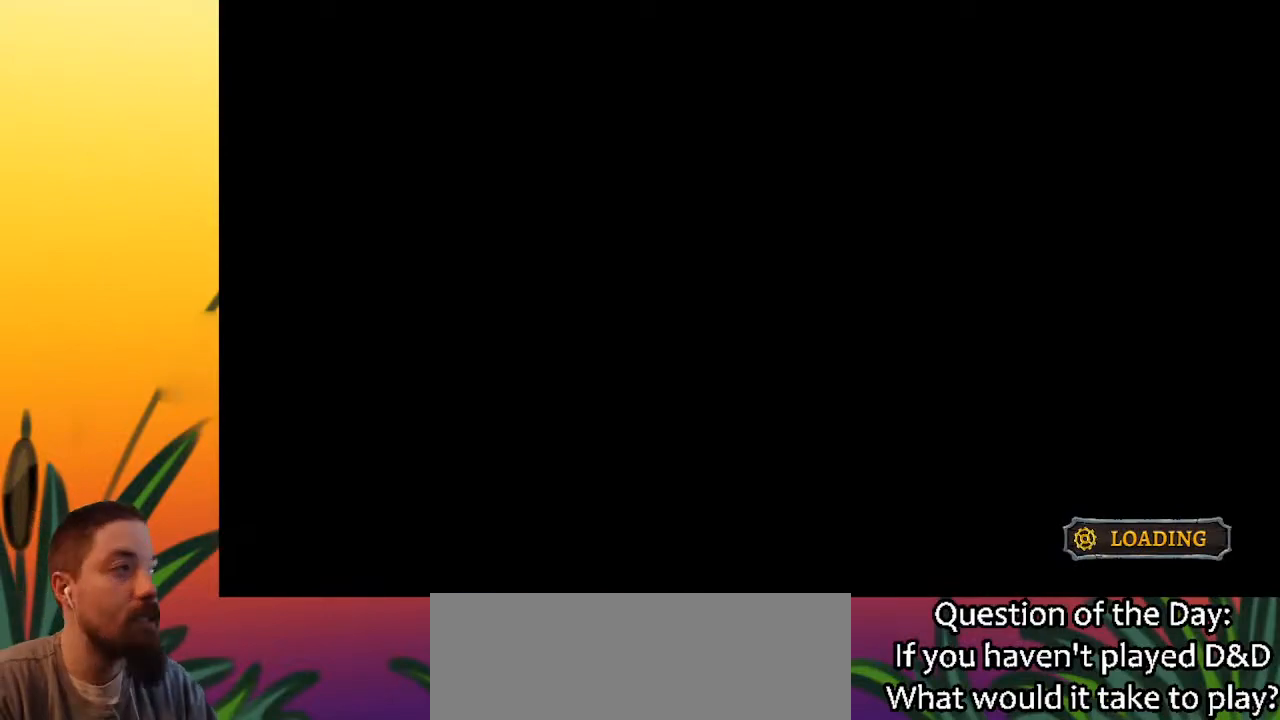
{"keys": ["right"], "events": [[67, "right", "down"]]}
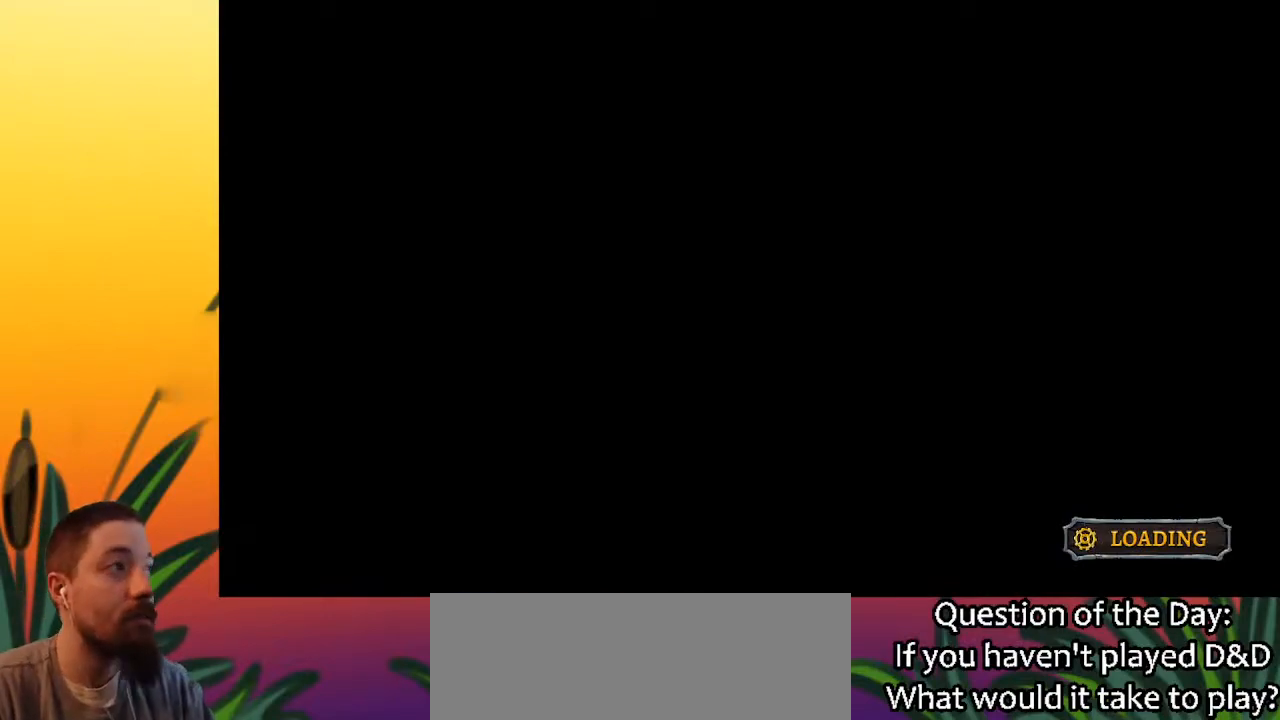
{"keys": ["right"], "events": []}
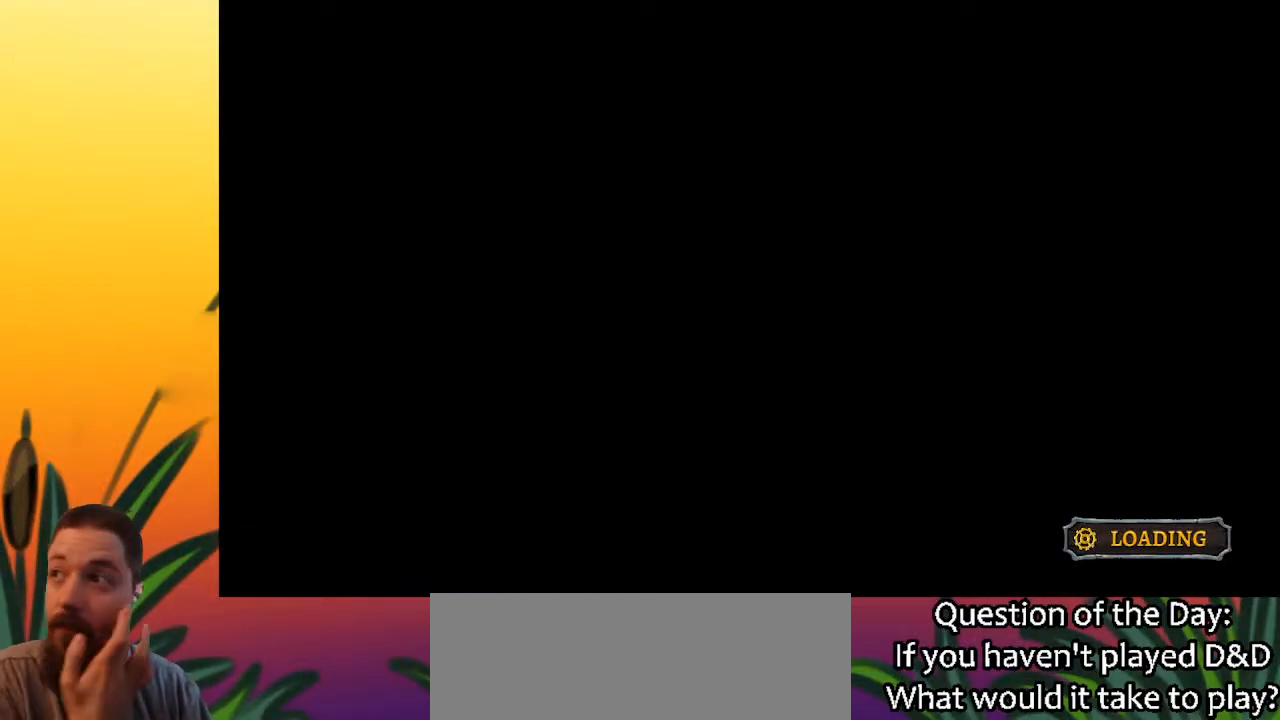
{"keys": ["right"], "events": []}
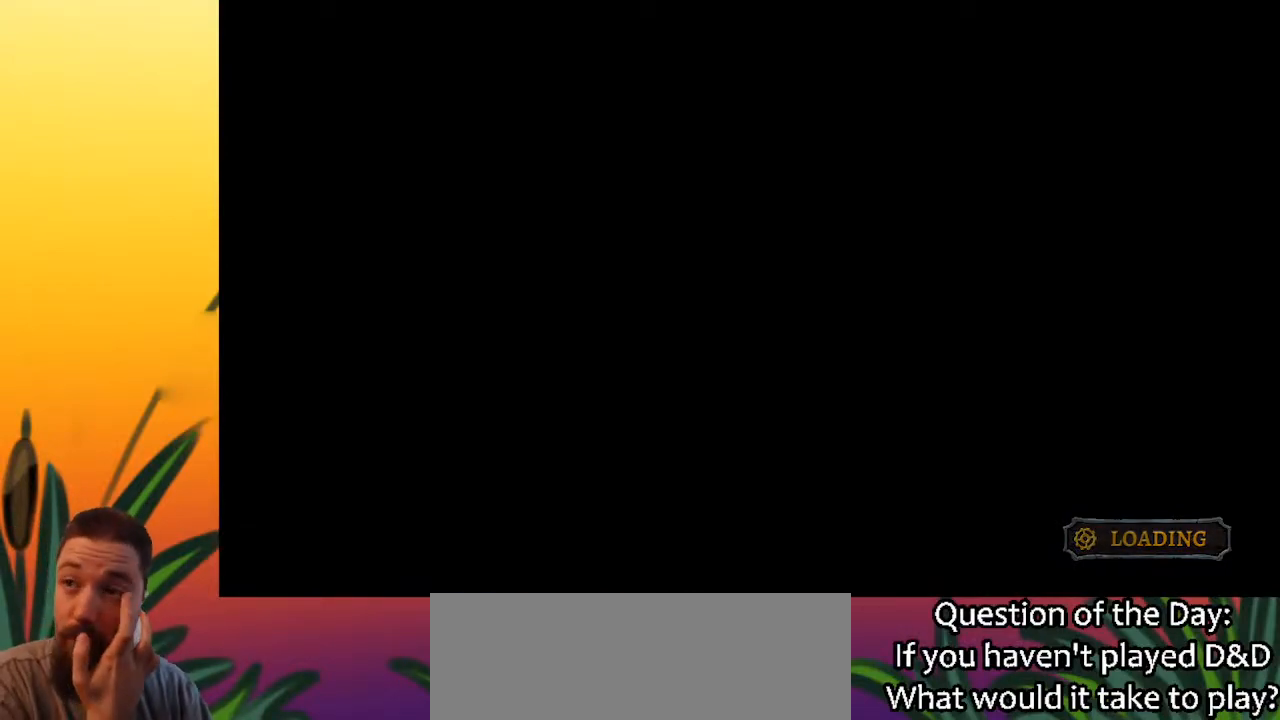
{"keys": ["right"], "events": []}
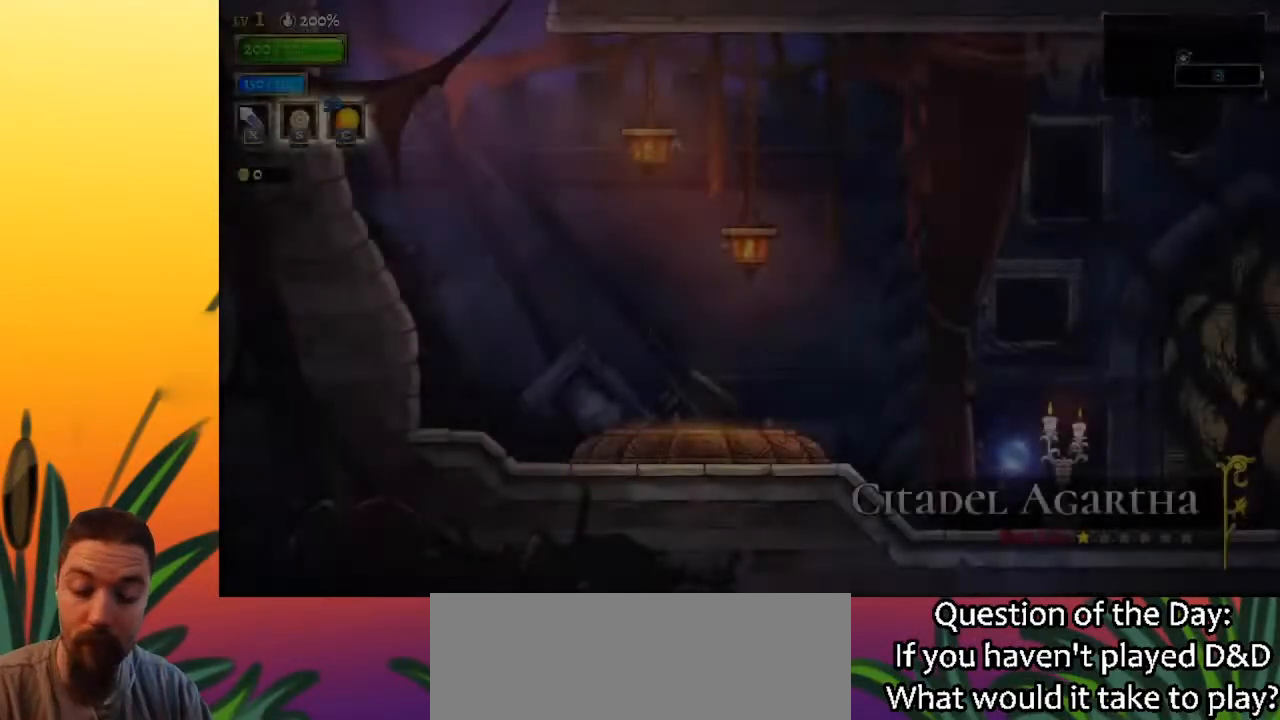
{"keys": ["d", "right"], "events": [[467, "d", "down"]]}
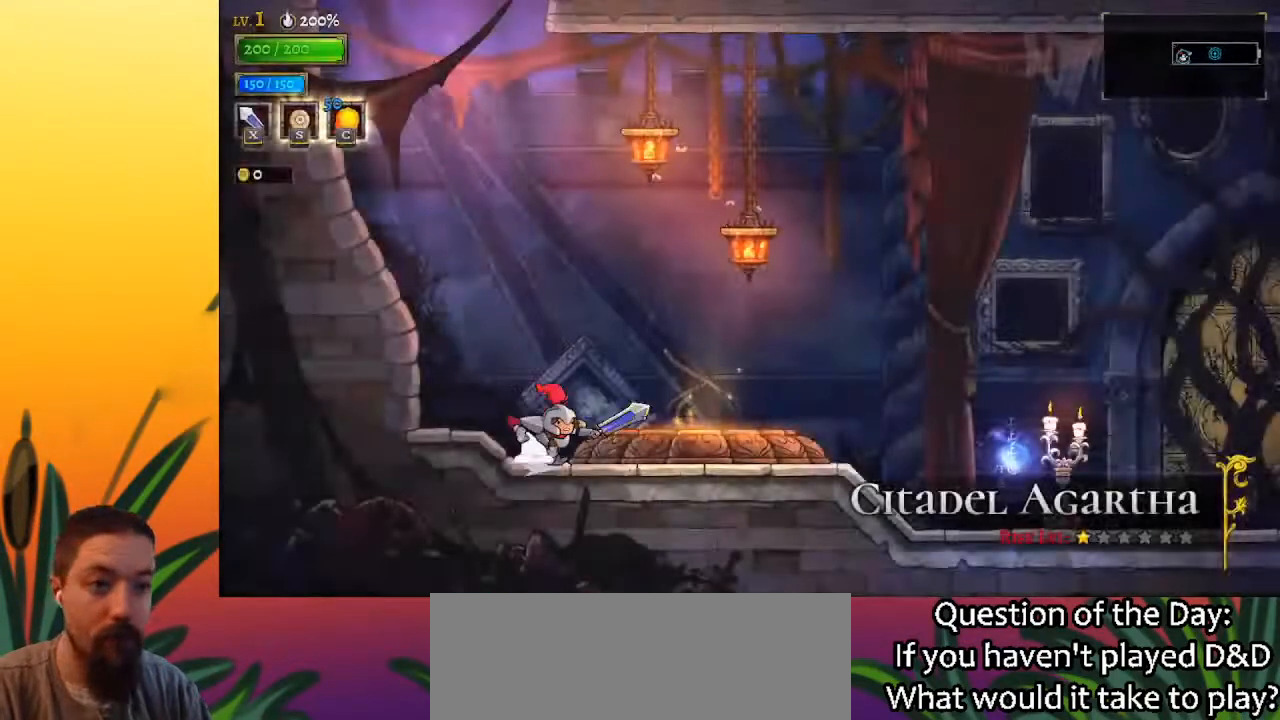
{"keys": ["right"], "events": [[200, "x", "down"], [233, "d", "up"], [383, "x", "up"]]}
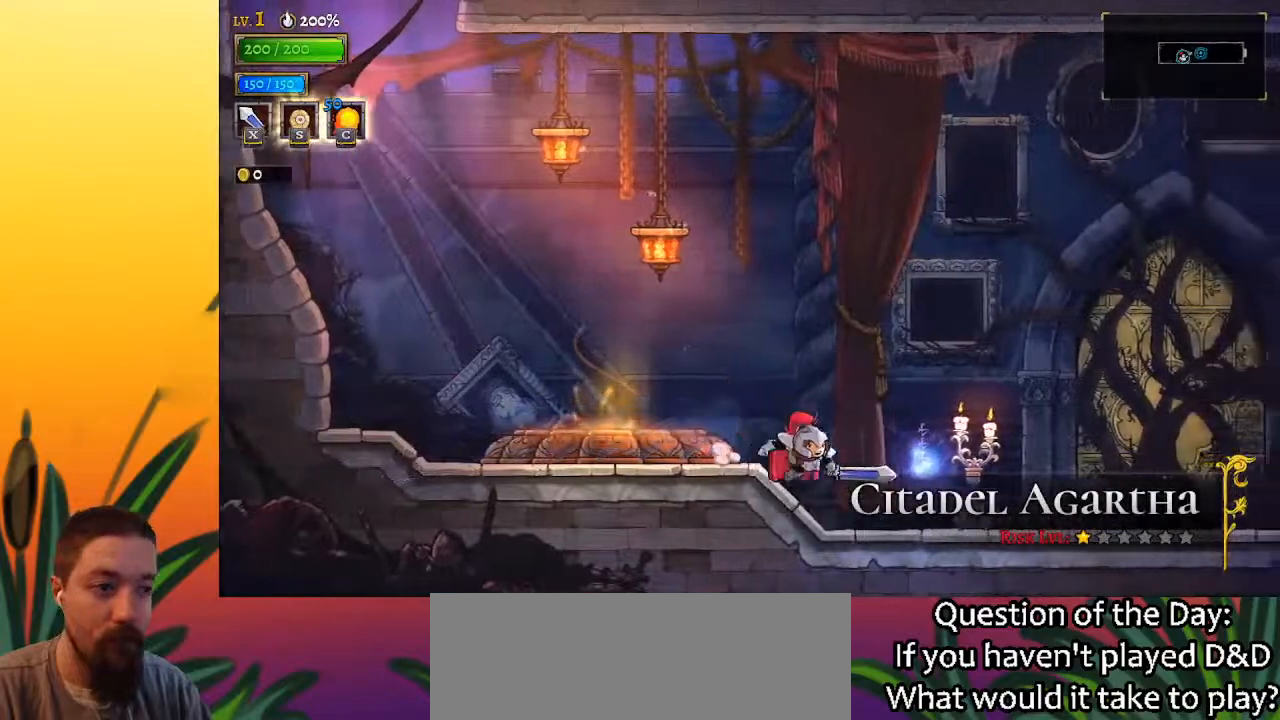
{"keys": ["right"], "events": [[167, "x", "down"], [300, "d", "down"], [300, "x", "up"], [450, "d", "up"]]}
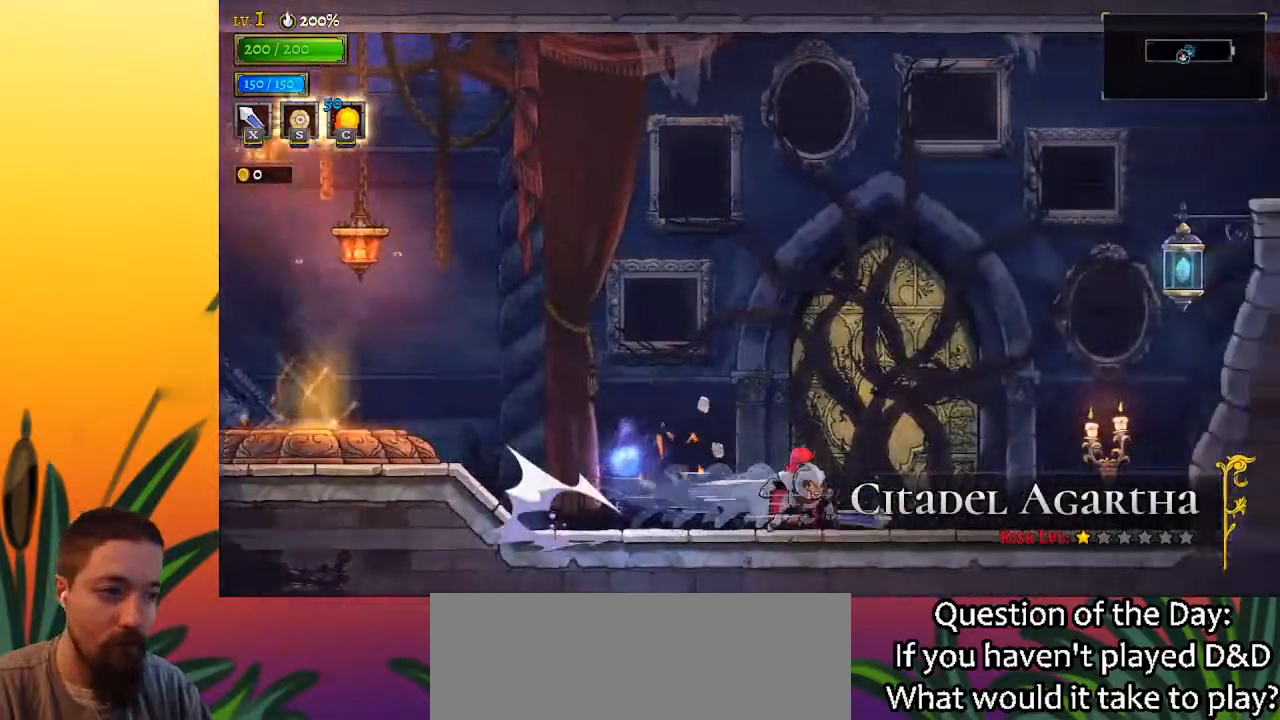
{"keys": ["right", "z"], "events": [[233, "x", "down"], [317, "x", "up"], [467, "z", "down"]]}
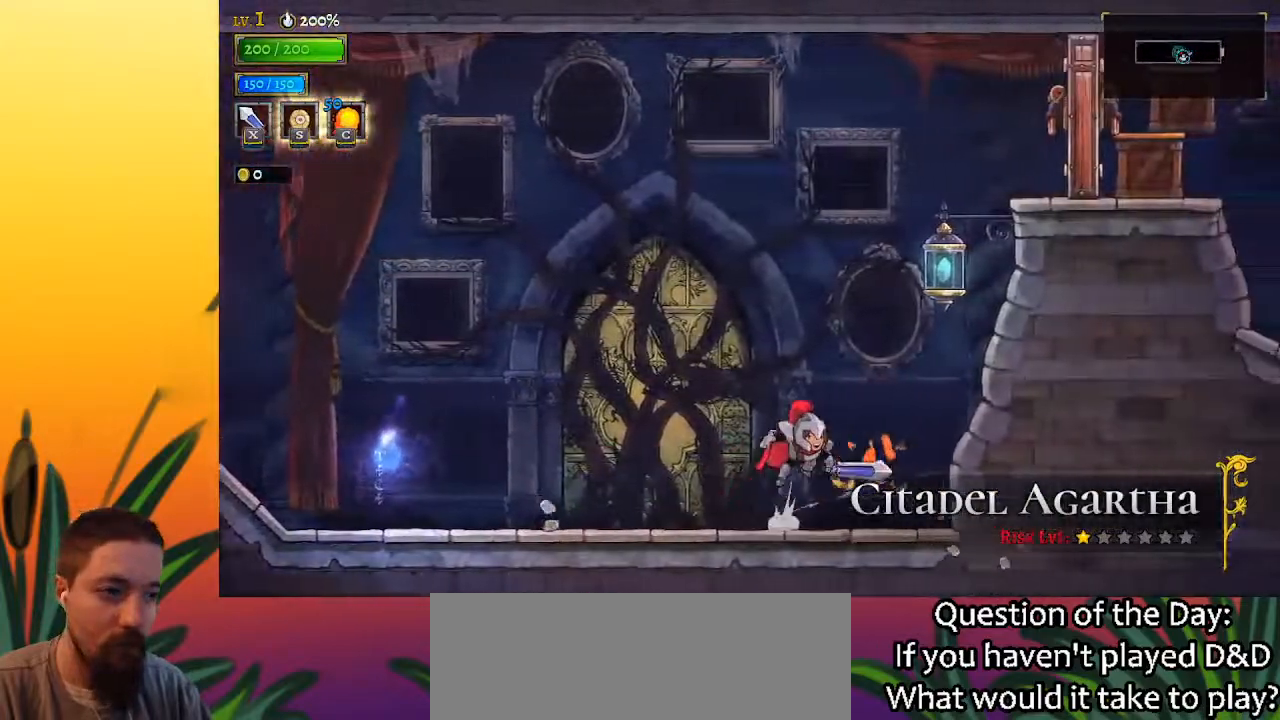
{"keys": ["right"], "events": [[300, "z", "up"], [333, "down", "down"], [433, "down", "up"]]}
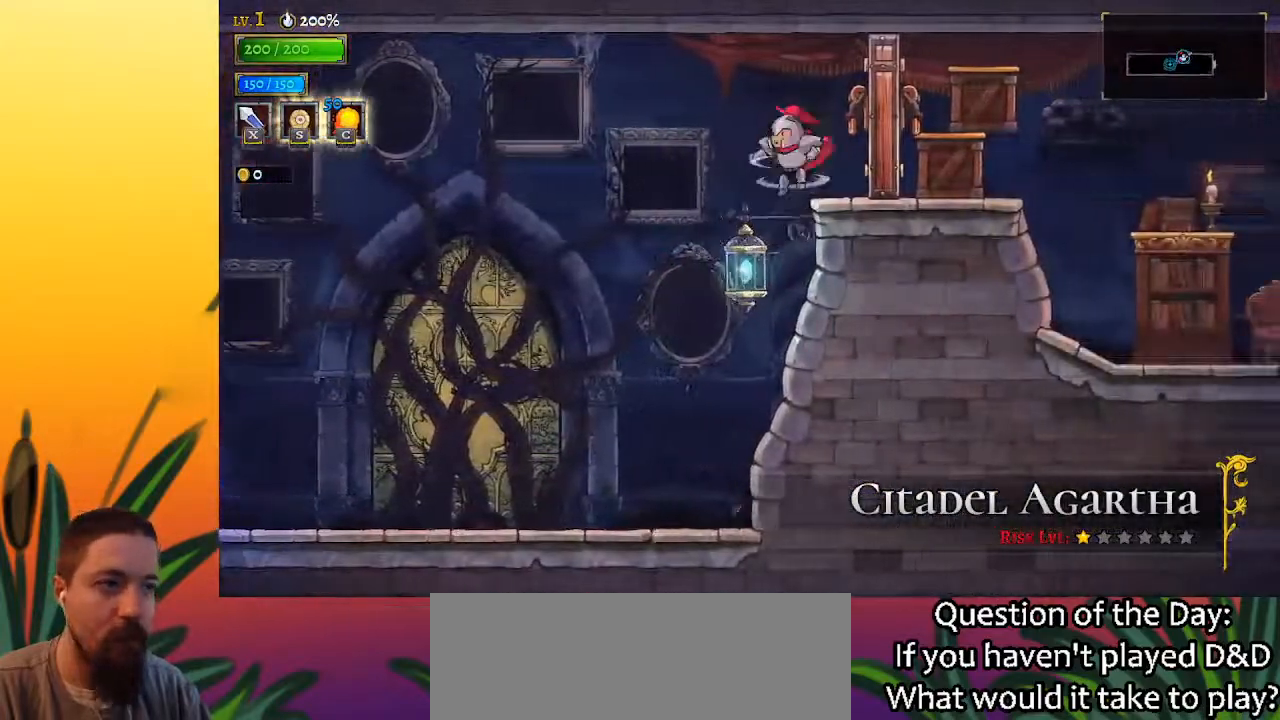
{"keys": ["right"], "events": [[33, "x", "down"], [117, "x", "up"]]}
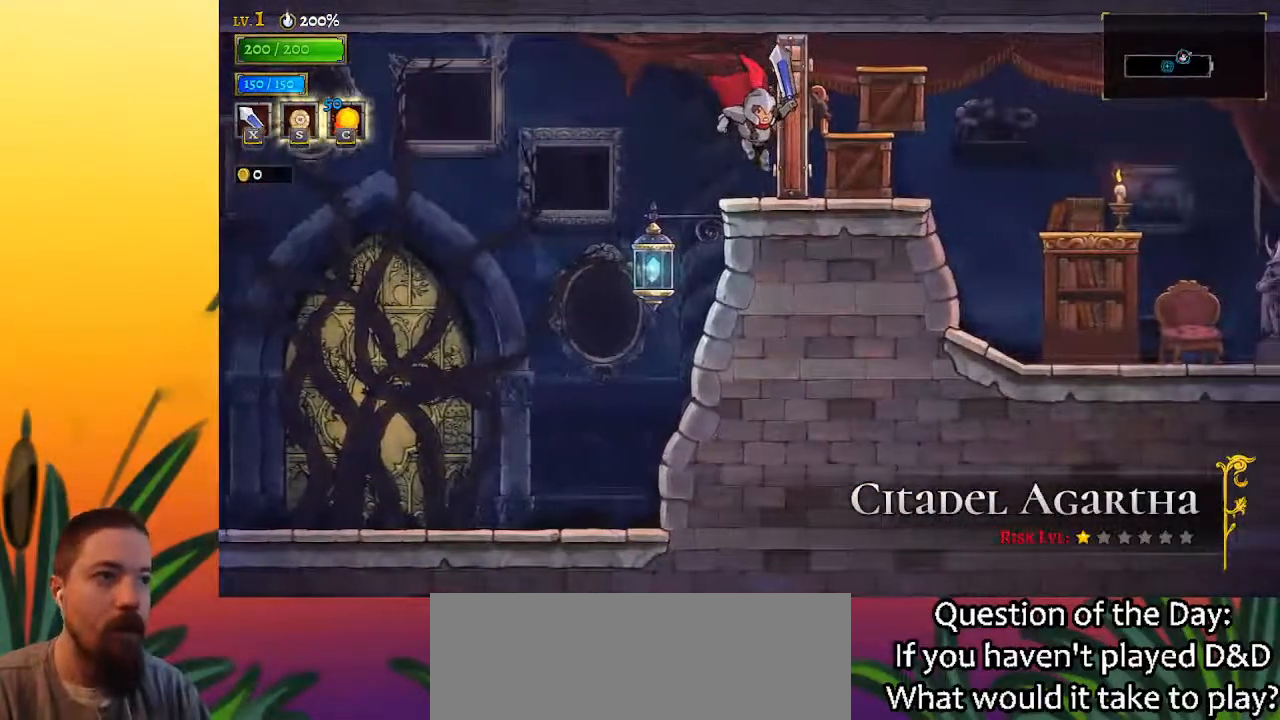
{"keys": ["d", "right"], "events": [[50, "x", "down"], [133, "x", "up"], [367, "d", "down"]]}
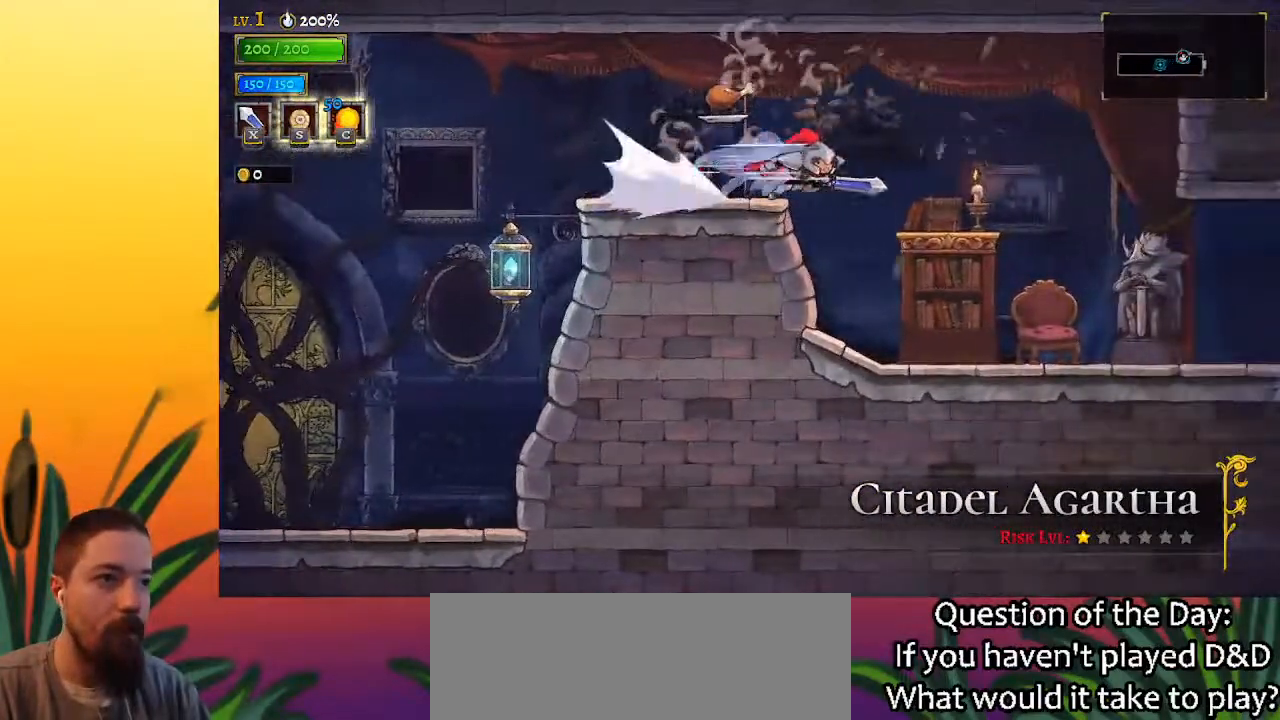
{"keys": ["right"], "events": [[50, "d", "up"]]}
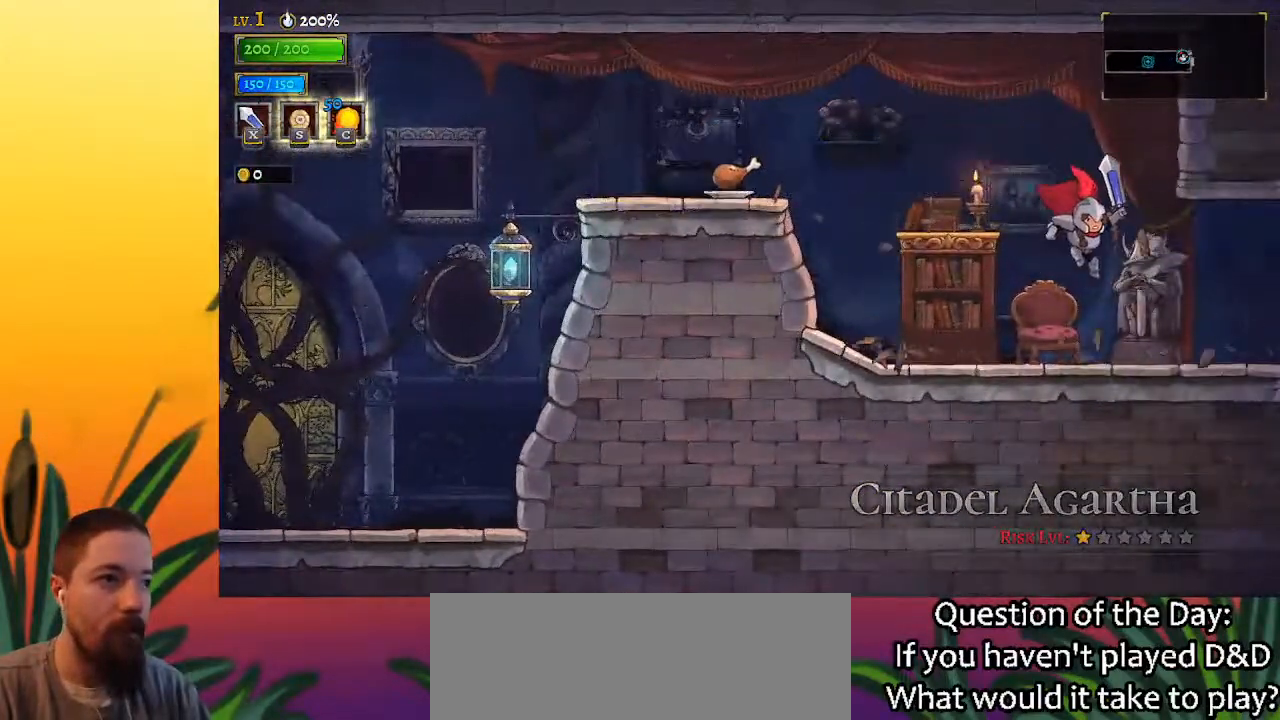
{"keys": ["right"], "events": [[217, "d", "down"], [350, "d", "up"]]}
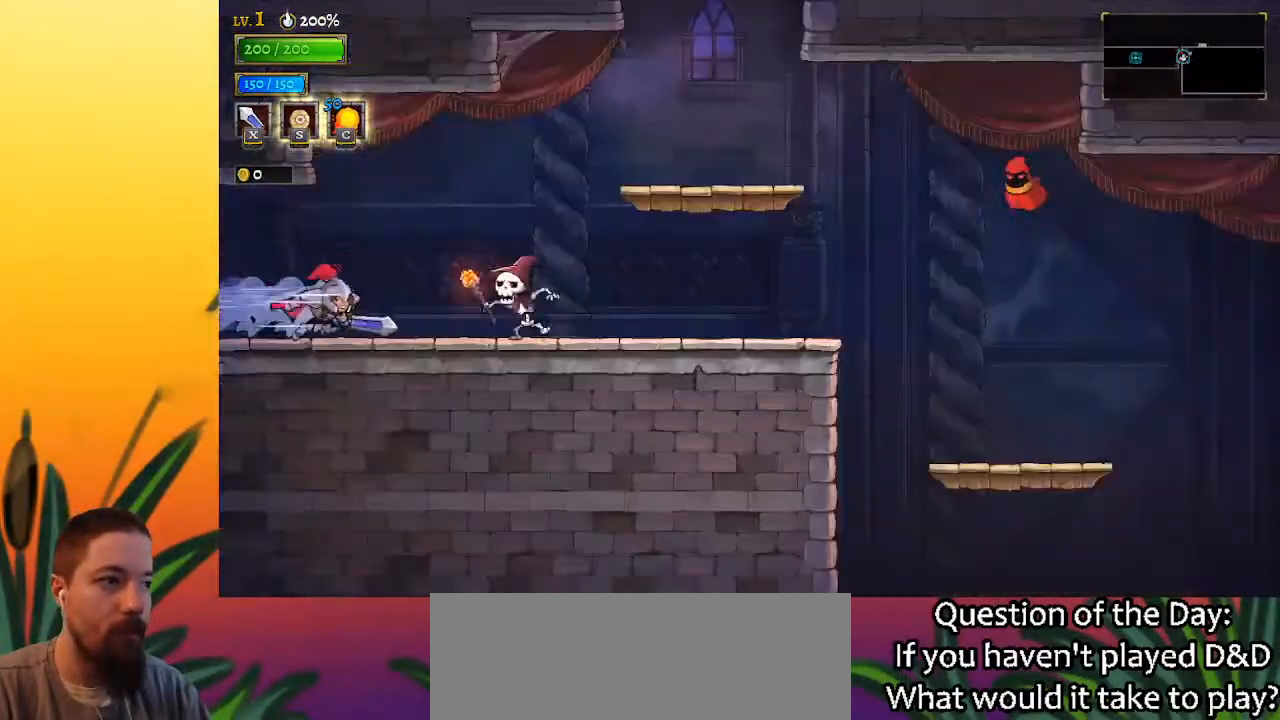
{"keys": ["right", "z"], "events": [[83, "right", "up"], [267, "right", "down"], [417, "z", "down"]]}
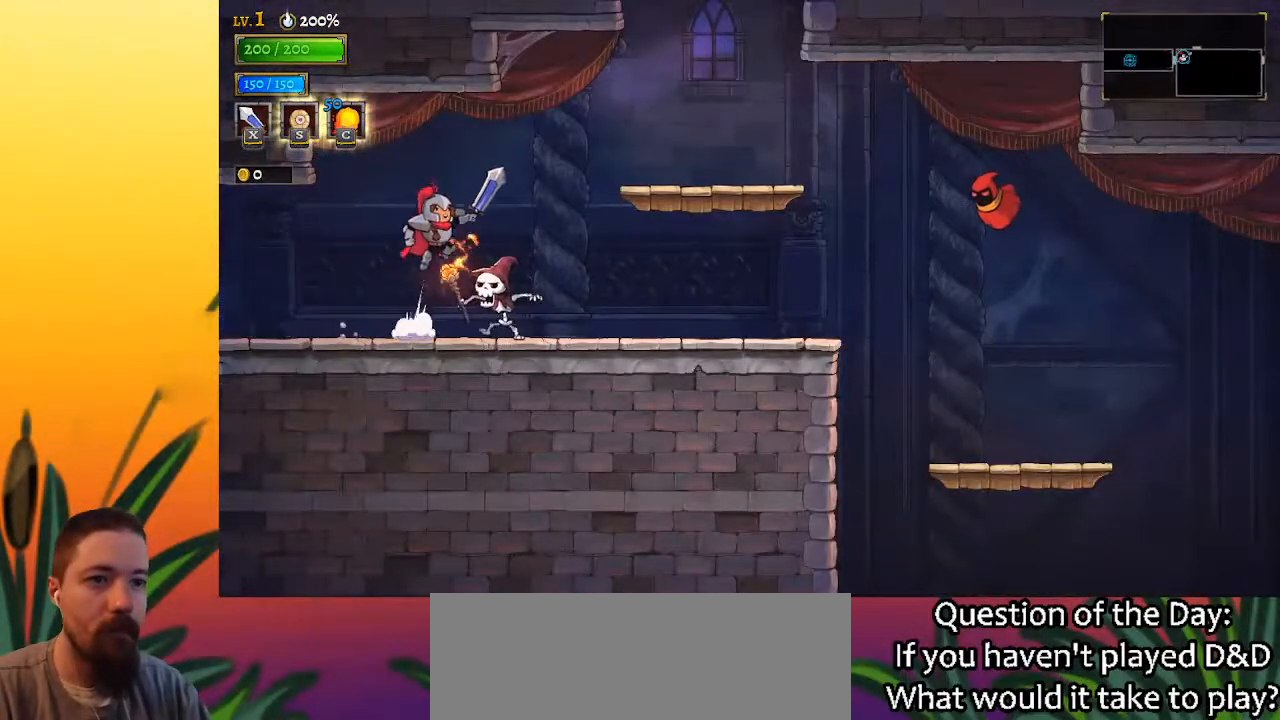
{"keys": ["right"], "events": [[383, "z", "up"]]}
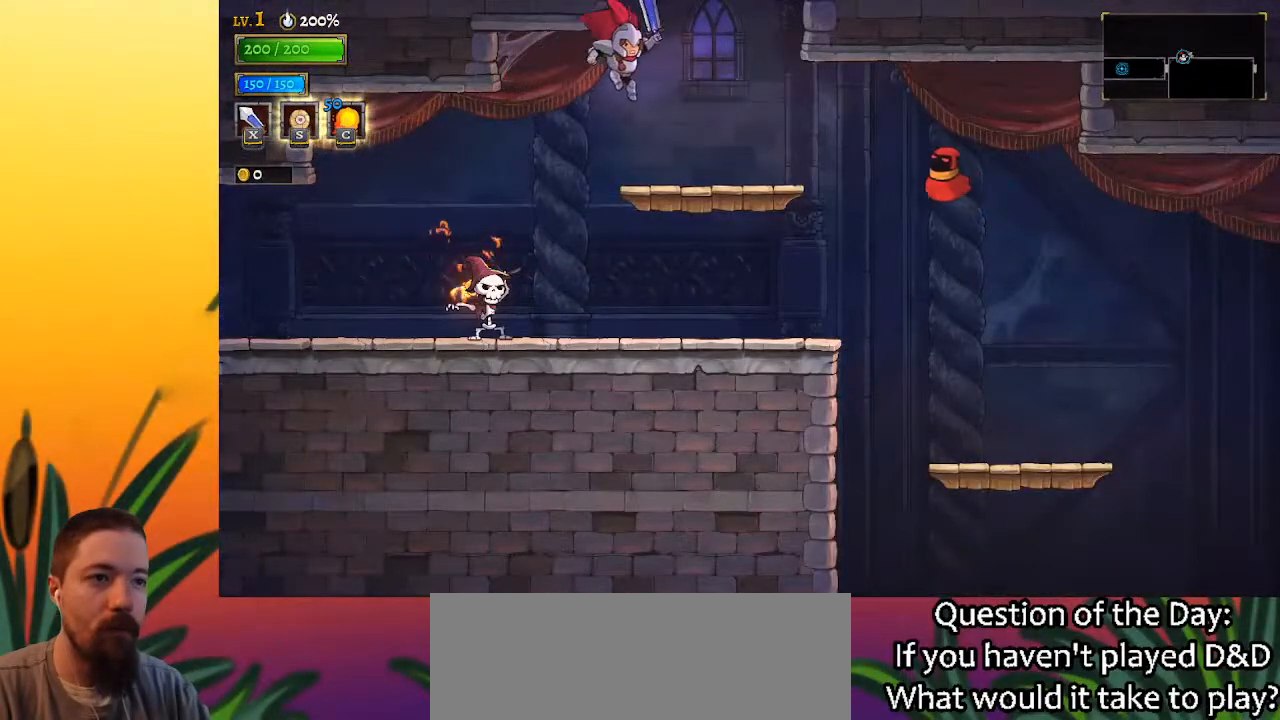
{"keys": ["z"], "events": [[283, "z", "down"], [333, "right", "up"]]}
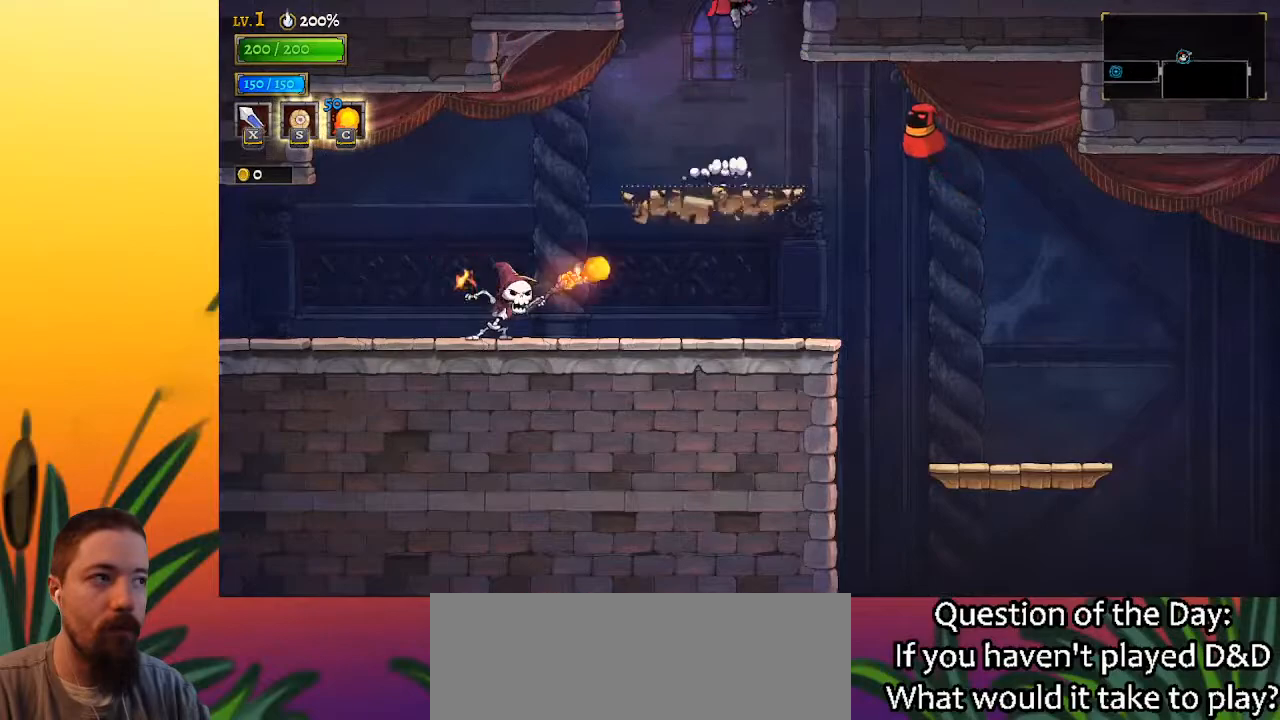
{"keys": ["left"], "events": [[200, "z", "up"], [300, "left", "down"]]}
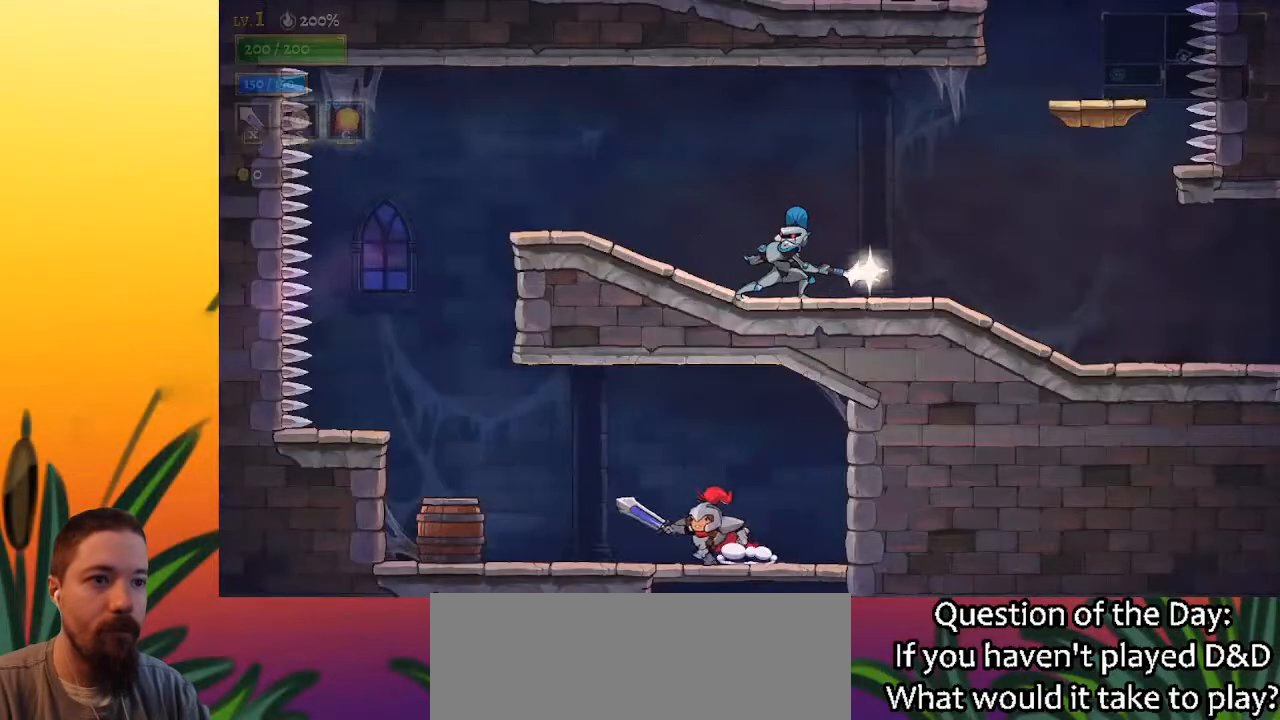
{"keys": ["left", "z"], "events": [[500, "z", "down"]]}
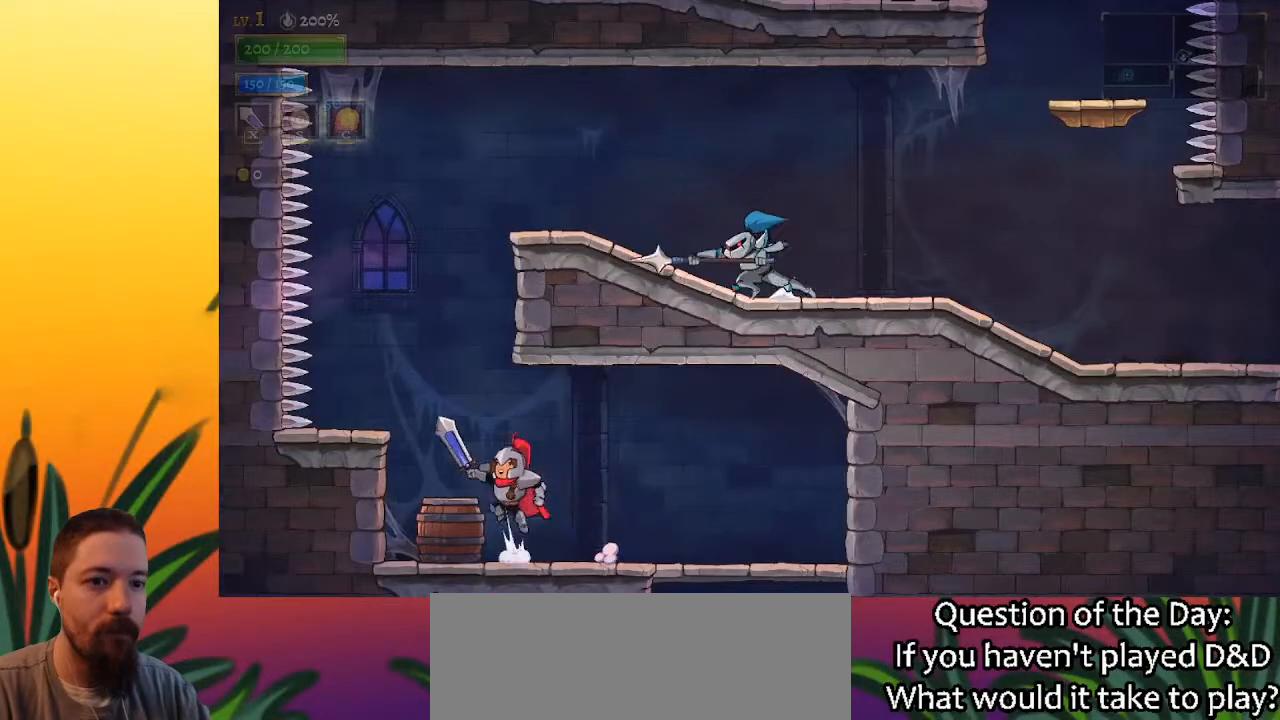
{"keys": [], "events": [[183, "z", "up"], [417, "left", "up"]]}
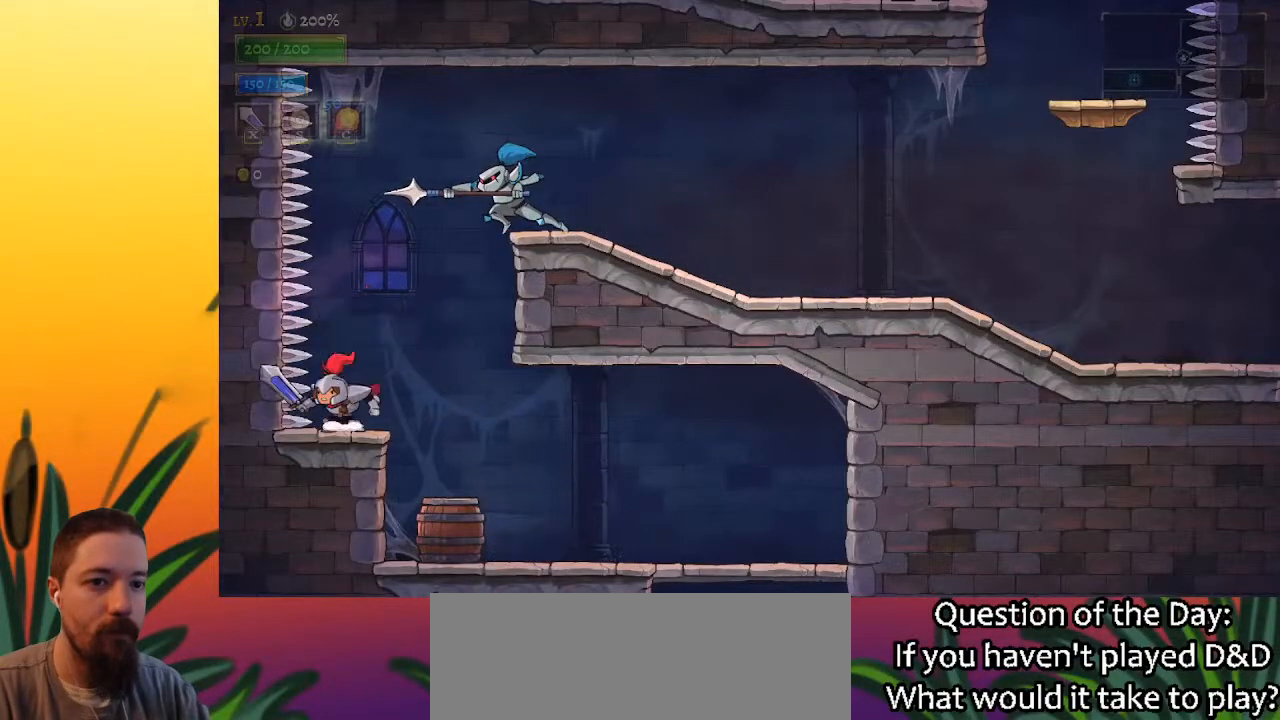
{"keys": ["down", "right"], "events": [[50, "z", "down"], [250, "right", "down"], [433, "z", "up"], [483, "down", "down"]]}
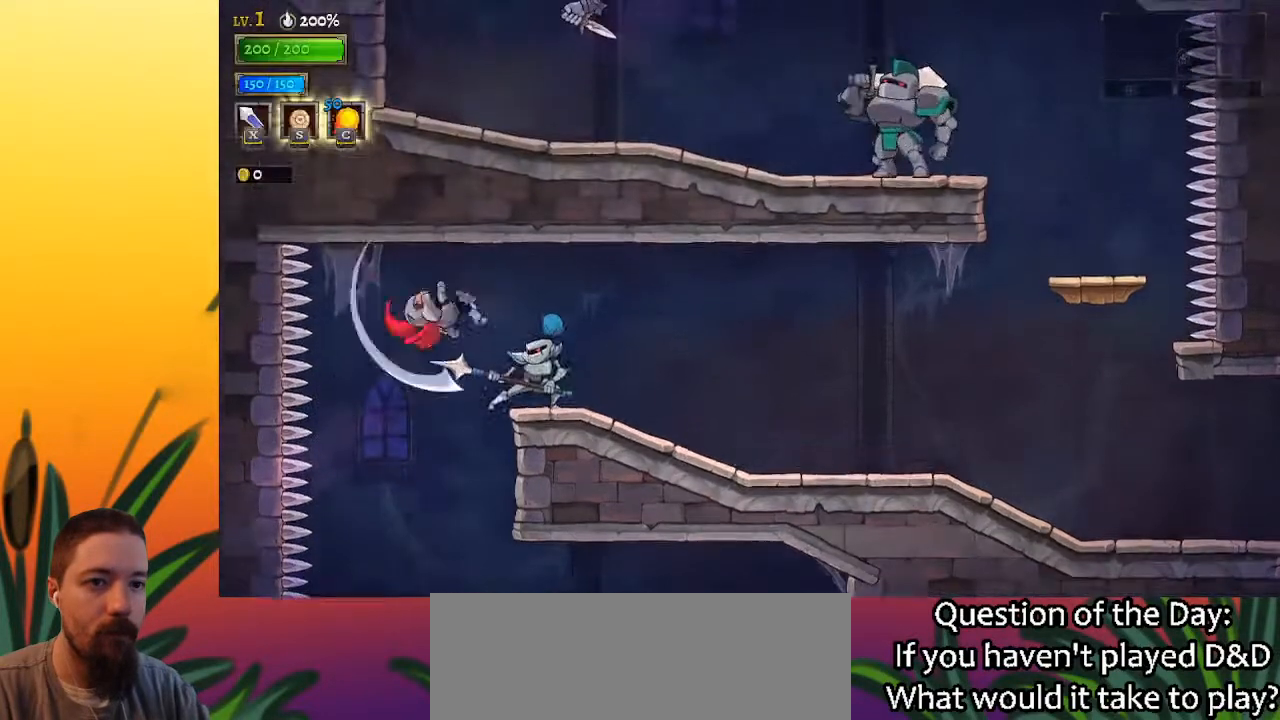
{"keys": ["right"], "events": [[217, "down", "up"], [350, "down", "down"], [483, "down", "up"]]}